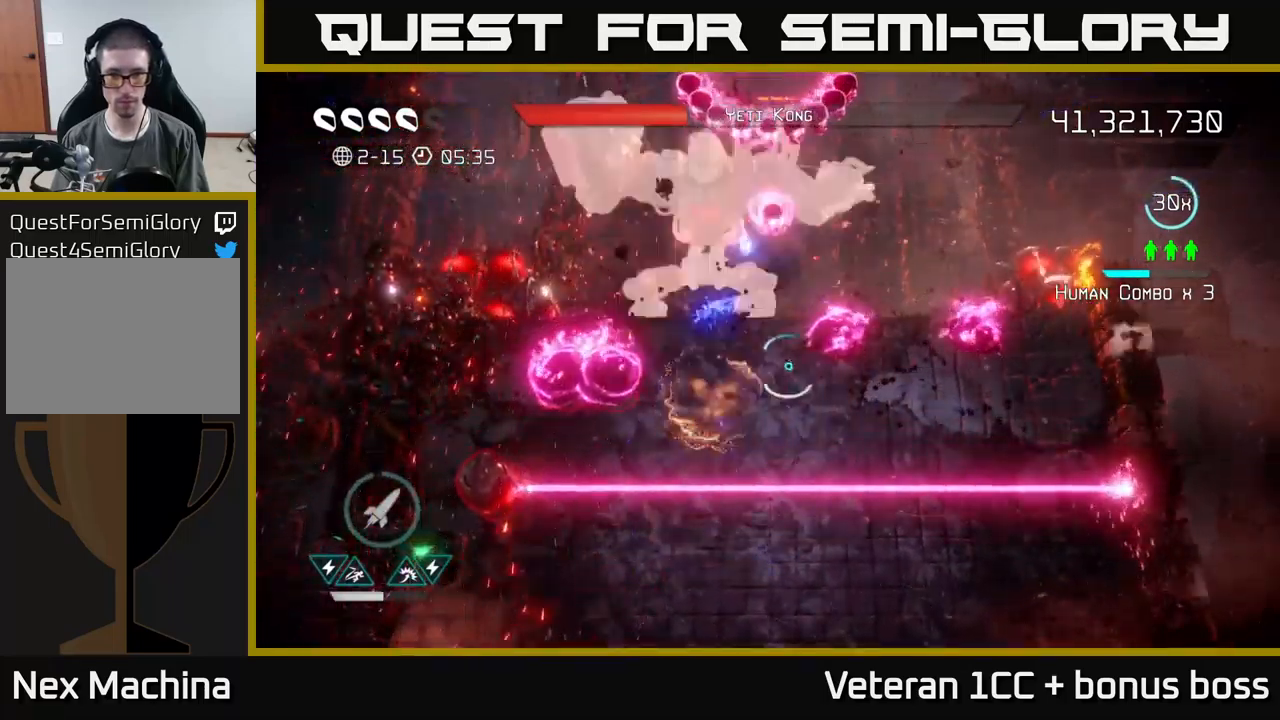
Gameplay with a controller (Xbox layout); each line is a JSON object with the inputs held at the frame after it. "events" lists button and stick changes between this image and that frame as [ms after this image, input, new state], when the widget could be followed in between. Not read: L3 R3.
{"buttons": ["R2"], "left_stick": "down-left", "right_stick": "up", "events": [[283, "R2", "down"], [300, "left_stick", "down-left"], [400, "R2", "up"], [483, "R2", "down"]]}
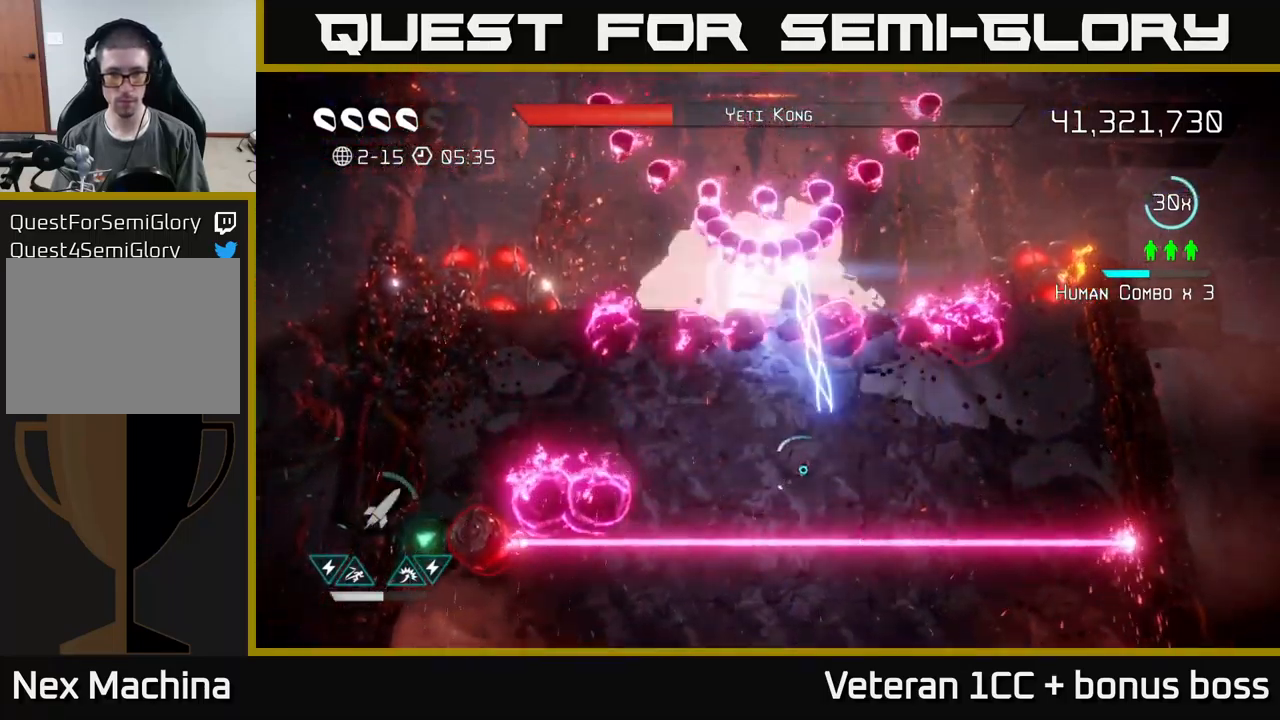
{"buttons": [], "left_stick": "down-right", "right_stick": "up", "events": [[50, "R2", "up"], [317, "left_stick", "down-right"]]}
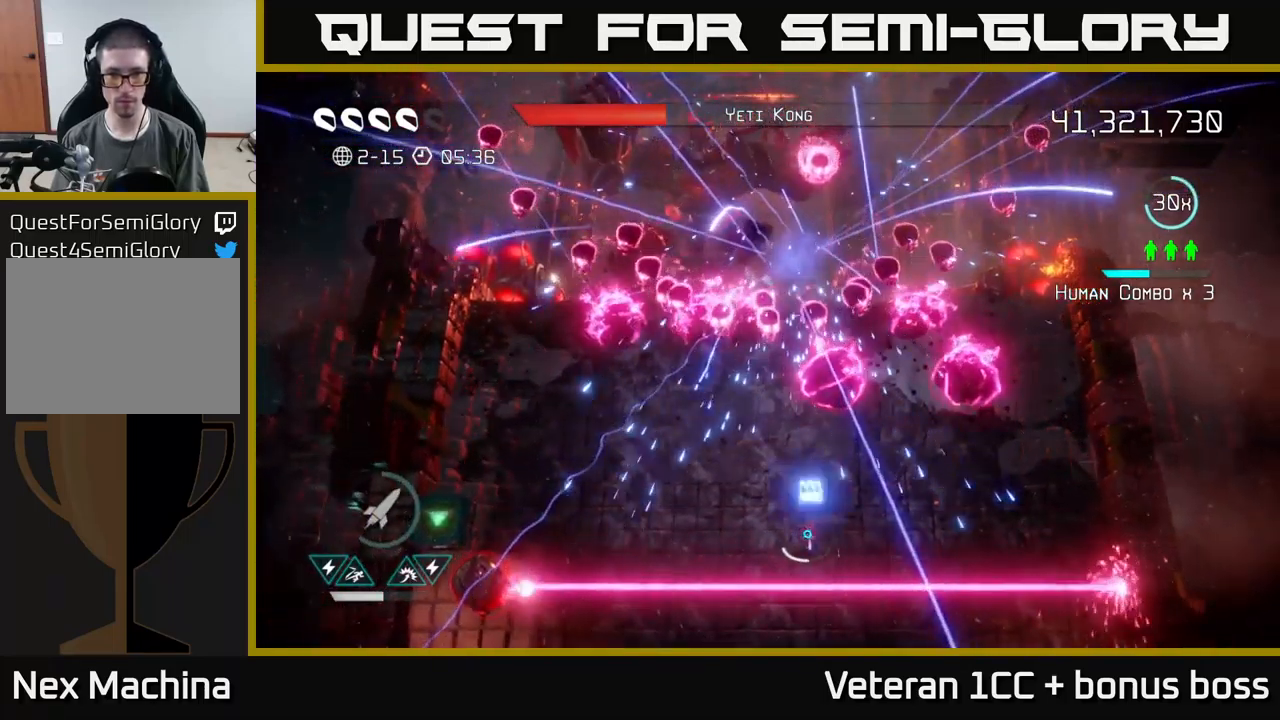
{"buttons": [], "left_stick": "center", "right_stick": "up", "events": [[17, "left_stick", "left"], [267, "left_stick", "center"], [333, "left_stick", "down"], [467, "left_stick", "center"]]}
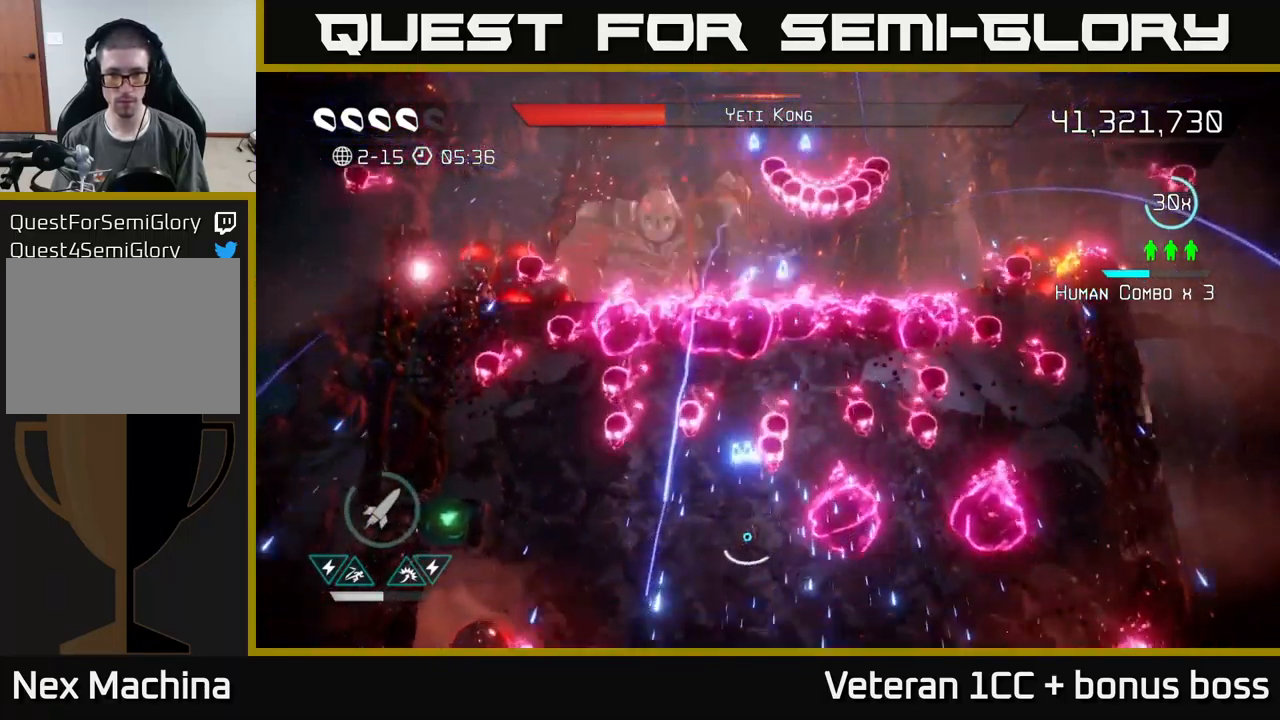
{"buttons": [], "left_stick": "down", "right_stick": "up", "events": [[17, "left_stick", "up-right"], [50, "L2", "down"], [233, "L2", "up"], [417, "left_stick", "down"]]}
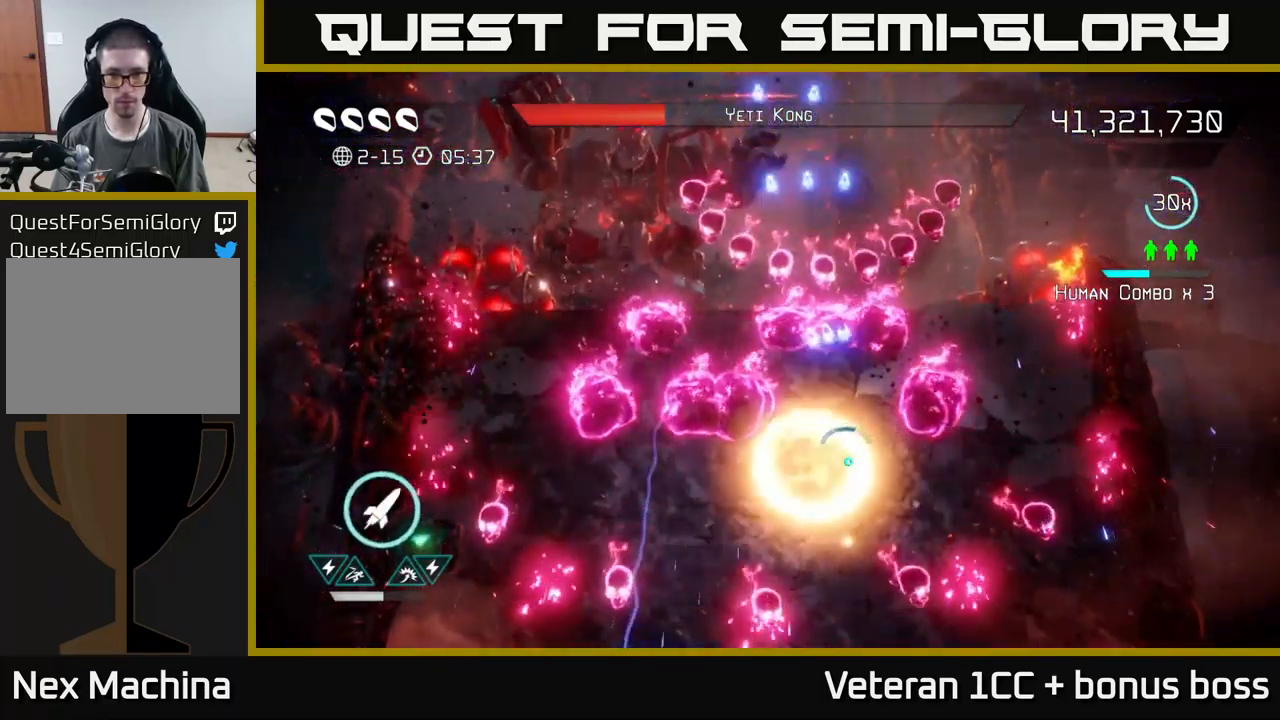
{"buttons": [], "left_stick": "left", "right_stick": "up-left", "events": [[150, "left_stick", "center"], [316, "right_stick", "up-left"], [466, "left_stick", "left"]]}
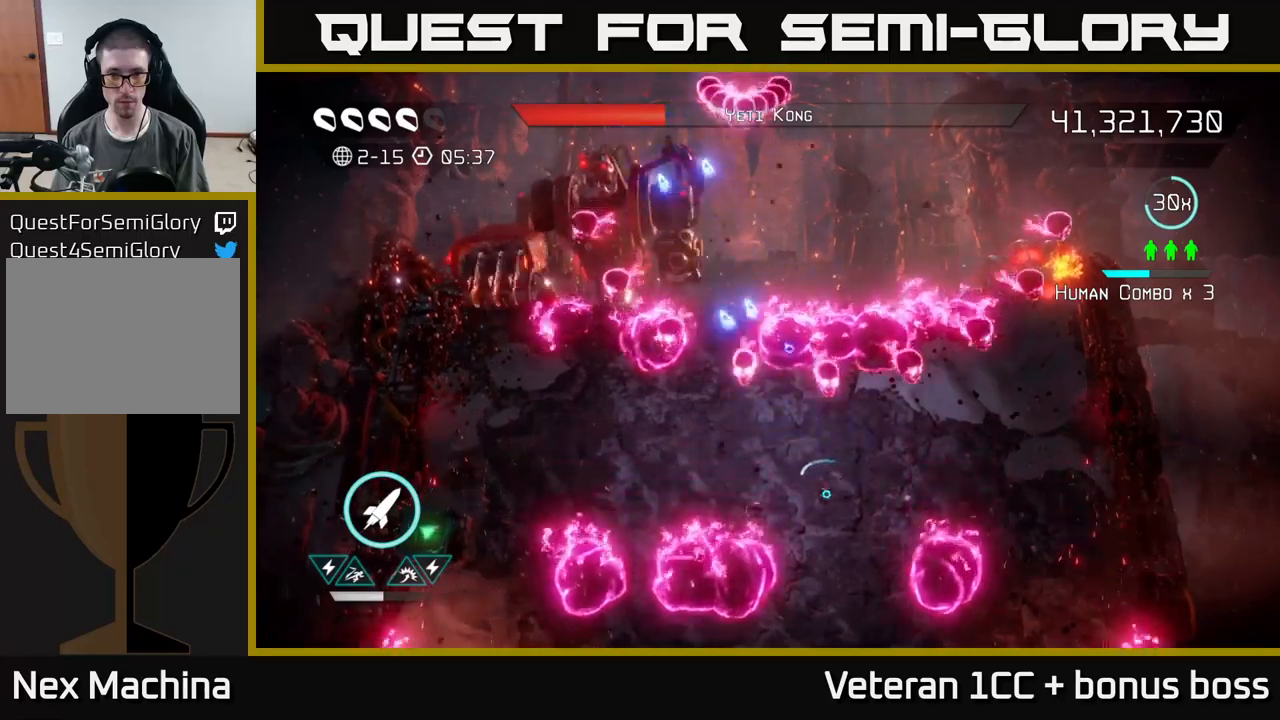
{"buttons": [], "left_stick": "up-left", "right_stick": "up-left", "events": [[50, "L2", "down"], [50, "left_stick", "up-left"], [150, "left_stick", "up"], [267, "L2", "up"], [384, "left_stick", "up-left"]]}
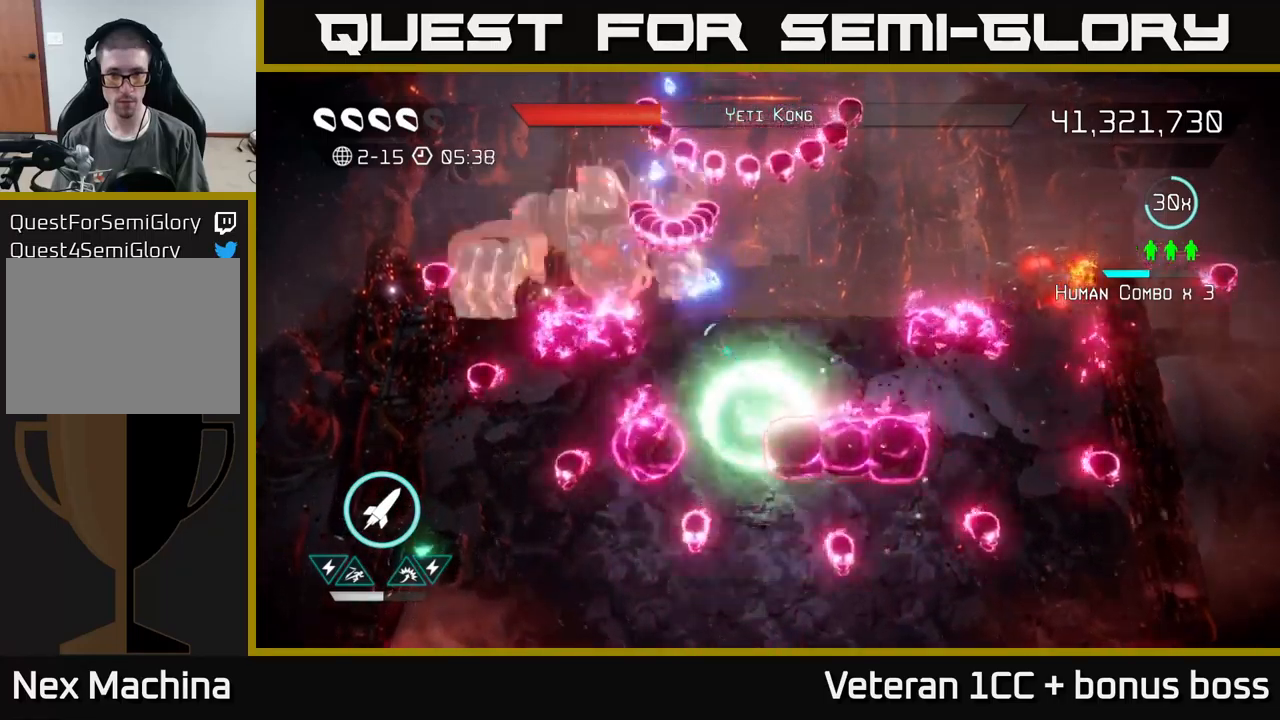
{"buttons": [], "left_stick": "down", "right_stick": "up-left", "events": [[34, "R2", "down"], [84, "left_stick", "down"], [167, "R2", "up"], [267, "R2", "down"], [334, "R2", "up"]]}
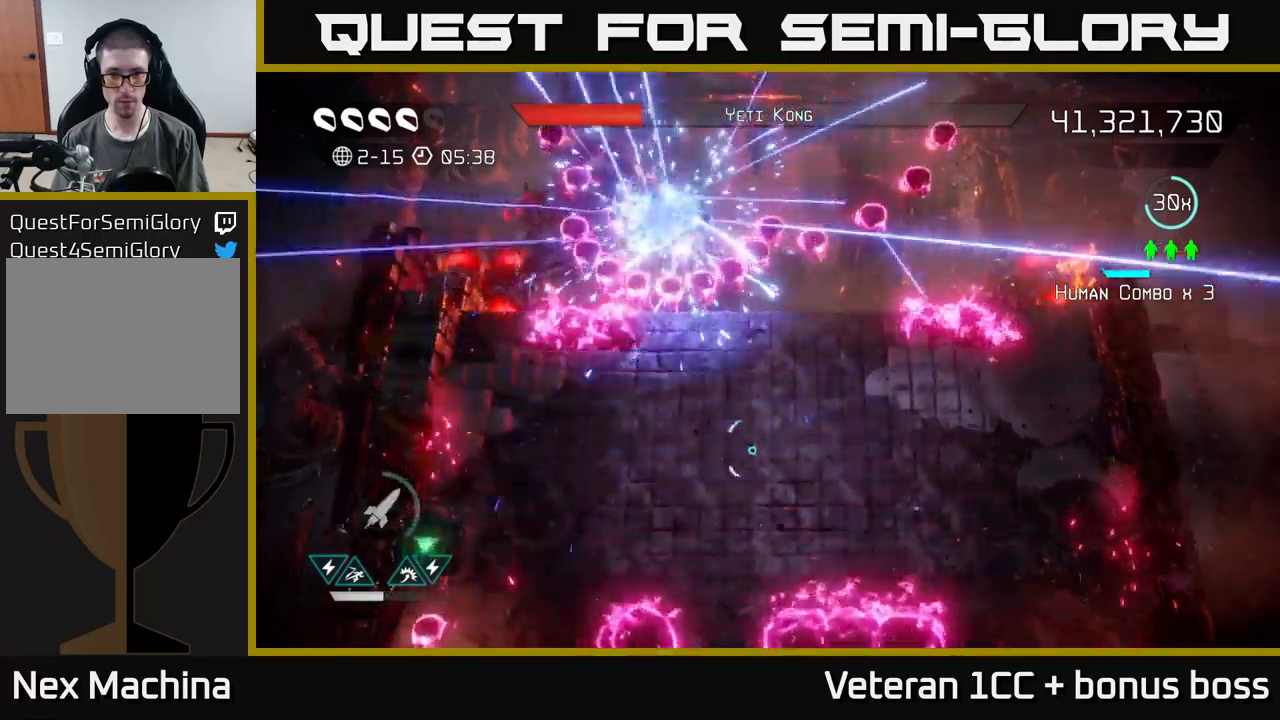
{"buttons": ["L2"], "left_stick": "up-left", "right_stick": "up-left", "events": [[284, "left_stick", "center"], [334, "left_stick", "up-left"], [484, "L2", "down"]]}
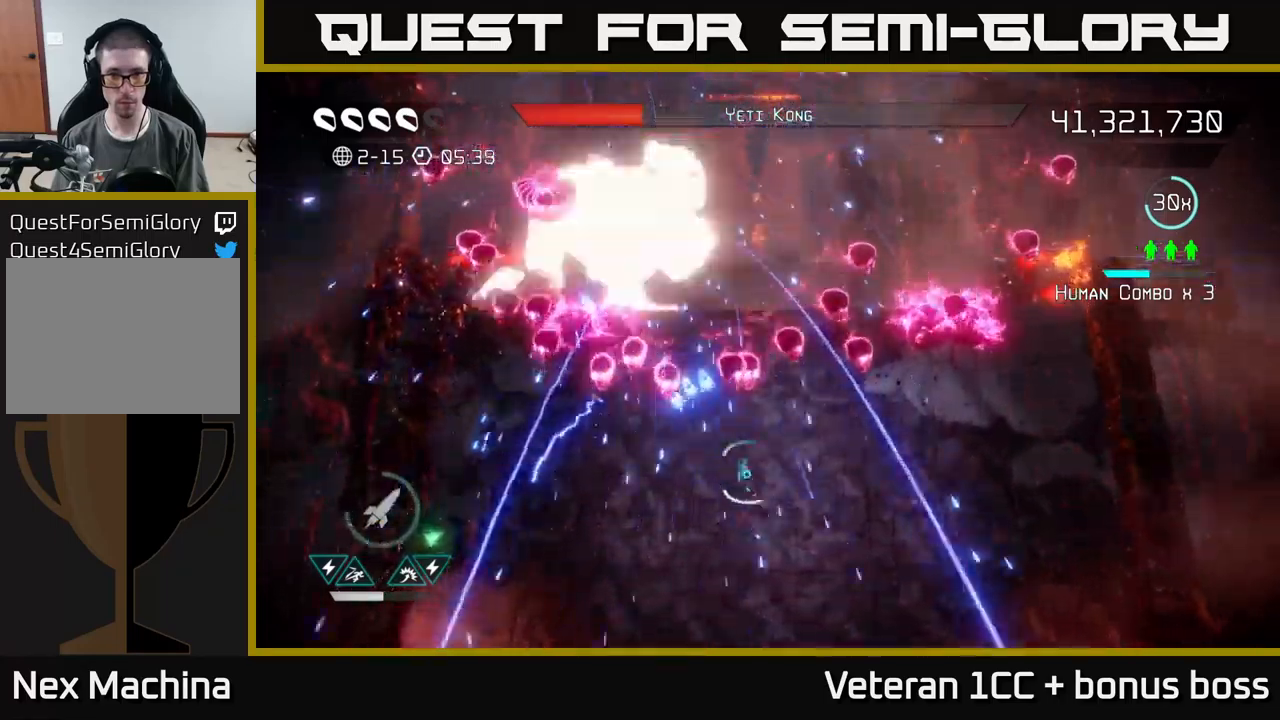
{"buttons": [], "left_stick": "center", "right_stick": "up-left", "events": [[17, "left_stick", "up"], [150, "L2", "up"], [184, "left_stick", "up-right"], [284, "left_stick", "right"], [467, "left_stick", "center"]]}
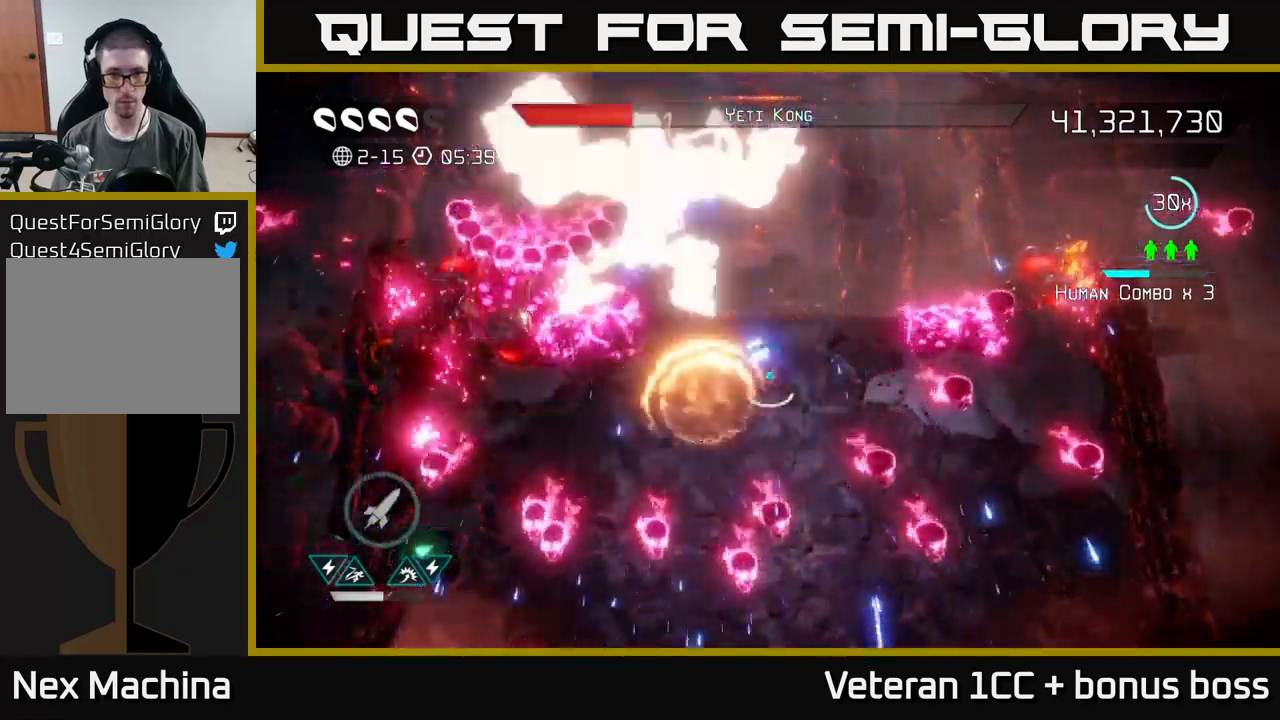
{"buttons": [], "left_stick": "down", "right_stick": "up-left", "events": [[167, "left_stick", "down-right"], [250, "R2", "down"], [367, "R2", "up"], [400, "R2", "down"], [467, "left_stick", "down"], [500, "R2", "up"]]}
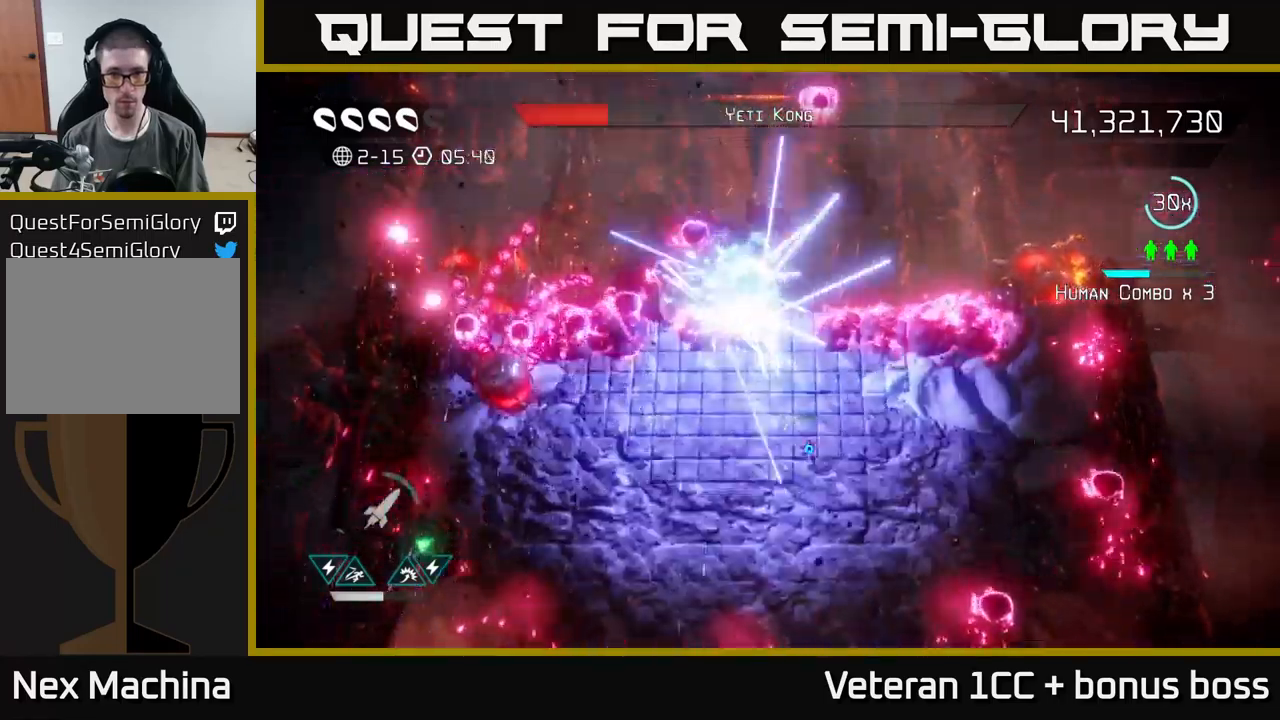
{"buttons": [], "left_stick": "center", "right_stick": "up", "events": [[50, "R2", "down"], [184, "R2", "up"], [250, "right_stick", "up"], [334, "left_stick", "center"]]}
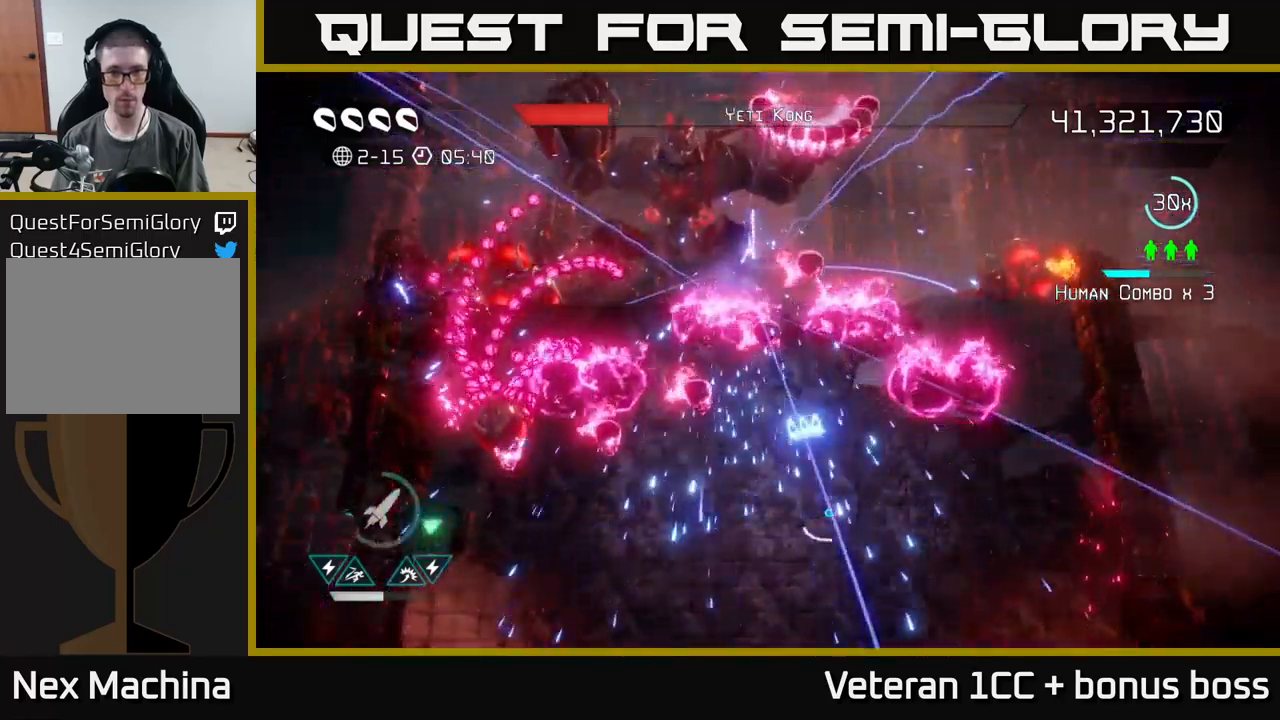
{"buttons": [], "left_stick": "down-left", "right_stick": "up", "events": [[67, "left_stick", "up"], [167, "L2", "down"], [167, "left_stick", "up-left"], [317, "L2", "up"], [384, "left_stick", "down-left"]]}
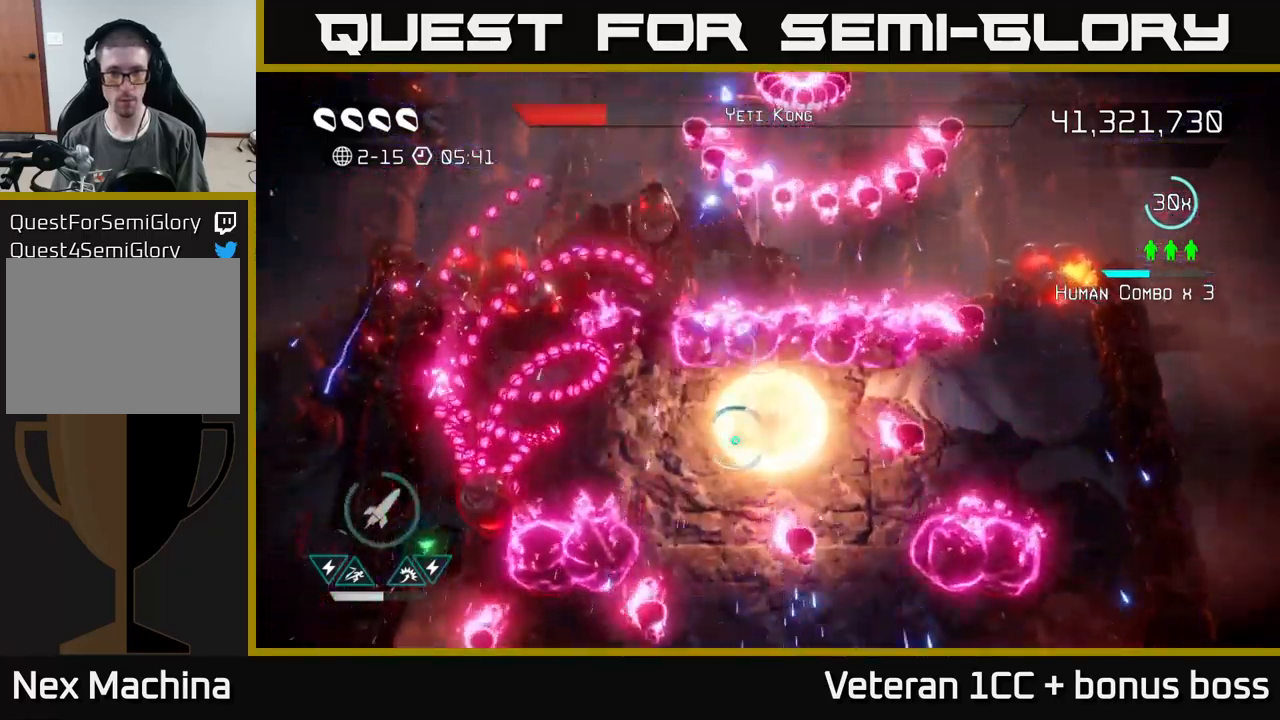
{"buttons": [], "left_stick": "down", "right_stick": "up", "events": [[50, "left_stick", "left"], [167, "left_stick", "down-left"], [350, "R2", "down"], [400, "left_stick", "down"], [467, "R2", "up"]]}
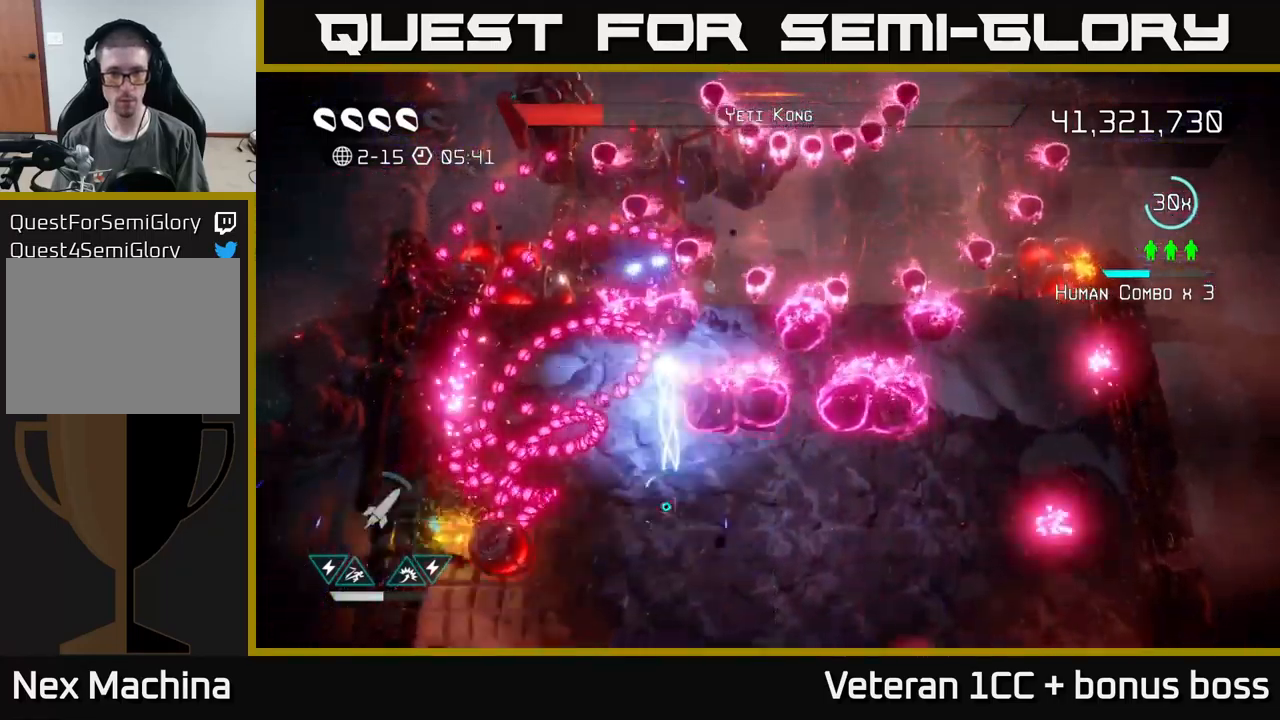
{"buttons": ["L2"], "left_stick": "up-right", "right_stick": "up", "events": [[34, "R2", "down"], [34, "left_stick", "down-left"], [134, "R2", "up"], [134, "left_stick", "center"], [200, "left_stick", "down-left"], [400, "left_stick", "up"], [450, "L2", "down"], [450, "left_stick", "up-right"]]}
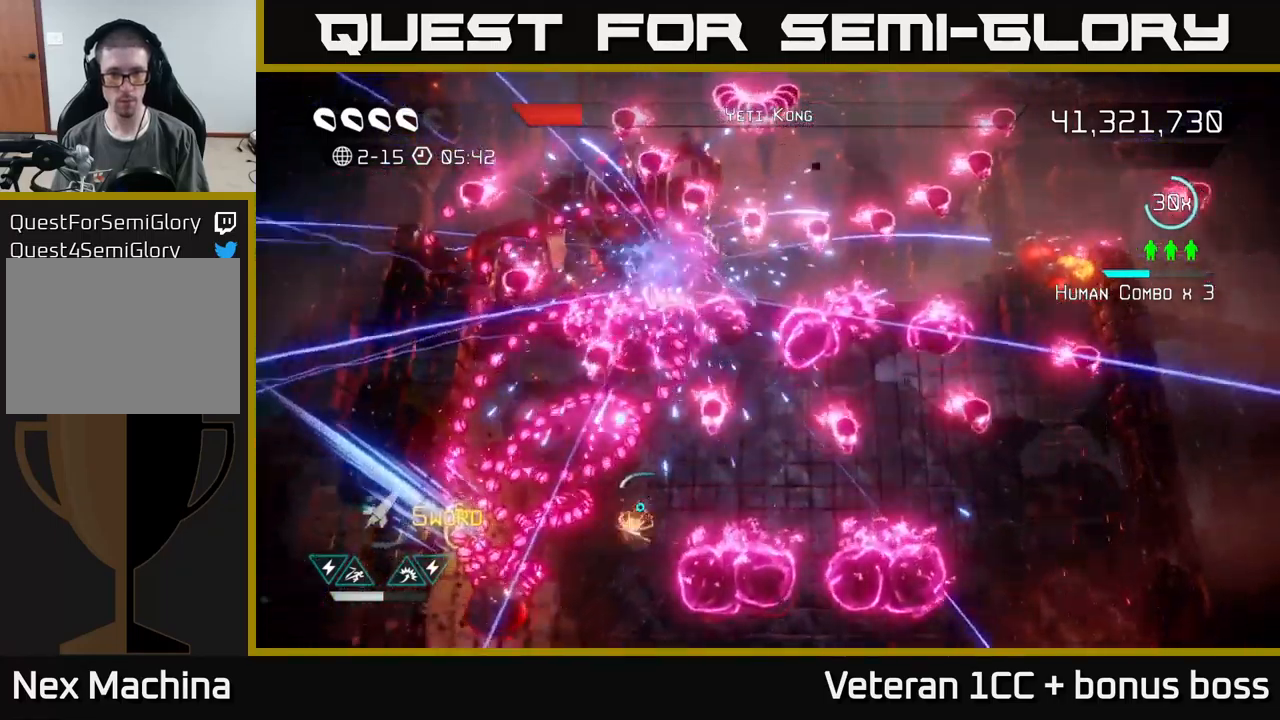
{"buttons": [], "left_stick": "down", "right_stick": "up", "events": [[150, "L2", "up"], [167, "left_stick", "right"], [234, "L2", "down"], [317, "left_stick", "down"], [367, "L2", "up"]]}
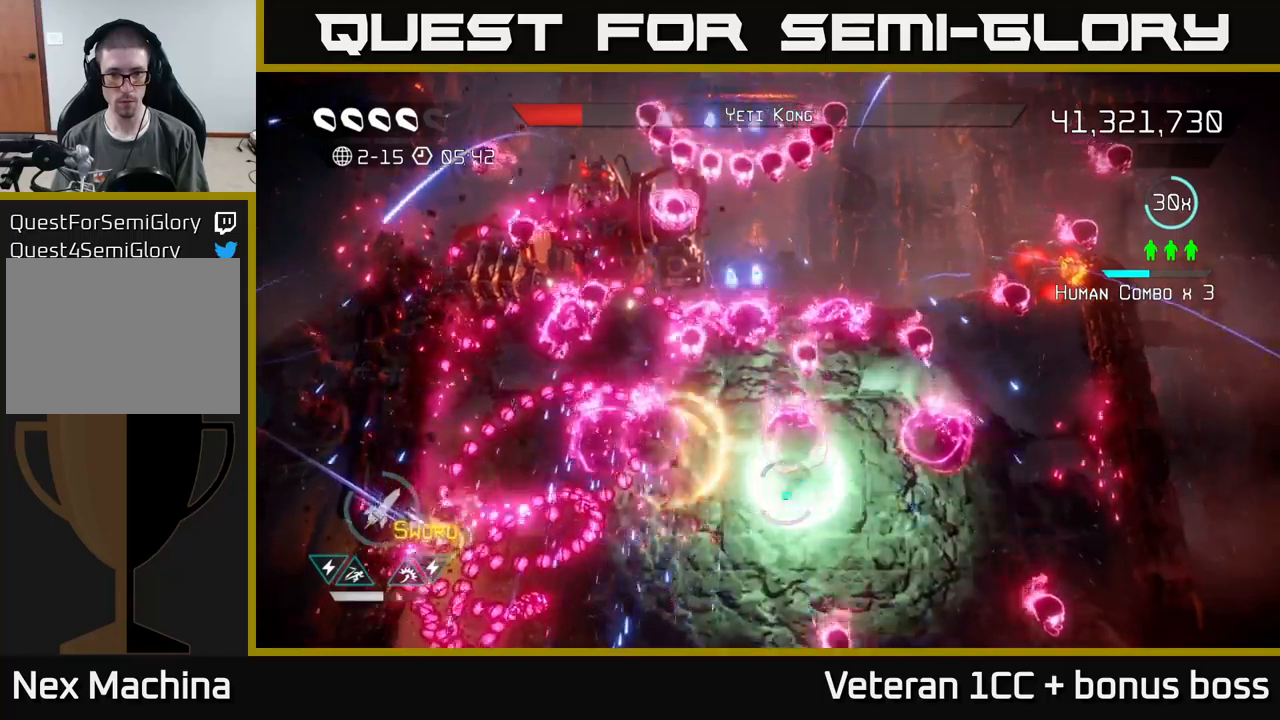
{"buttons": [], "left_stick": "down-left", "right_stick": "up", "events": [[216, "left_stick", "down-left"]]}
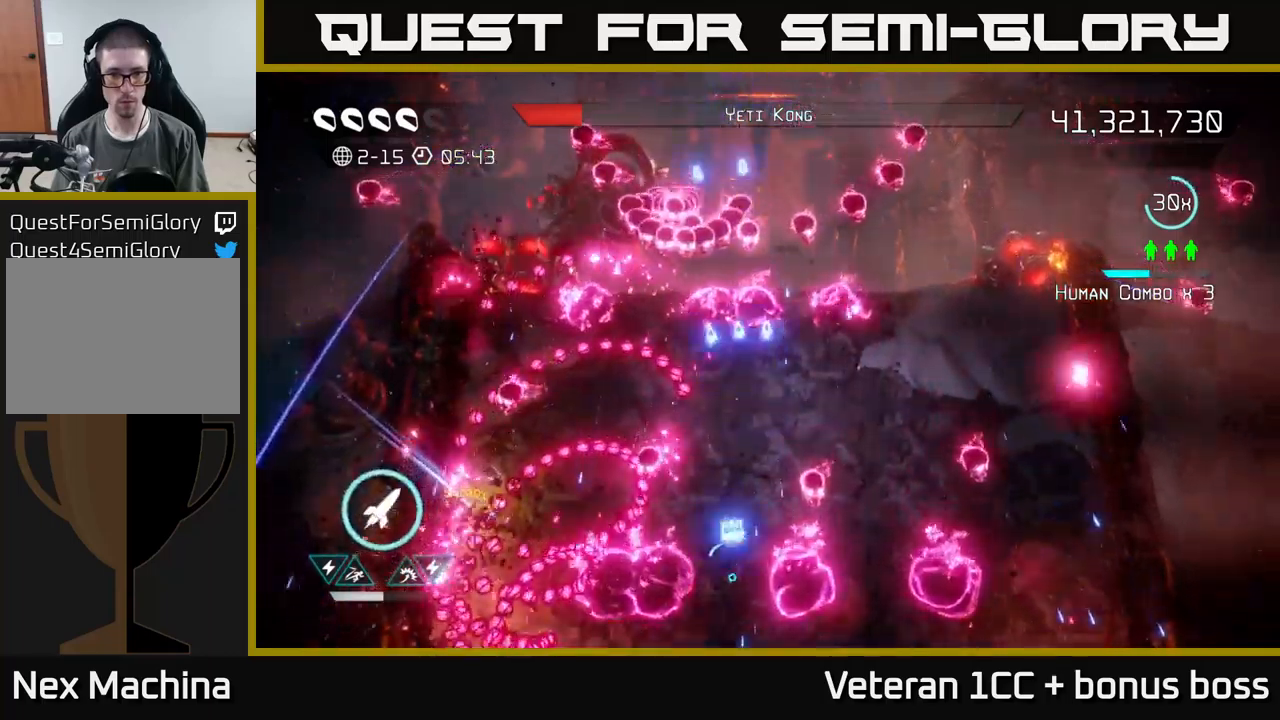
{"buttons": ["R2"], "left_stick": "right", "right_stick": "up-left", "events": [[100, "left_stick", "up-right"], [400, "right_stick", "up-left"], [466, "R2", "down"], [483, "left_stick", "right"]]}
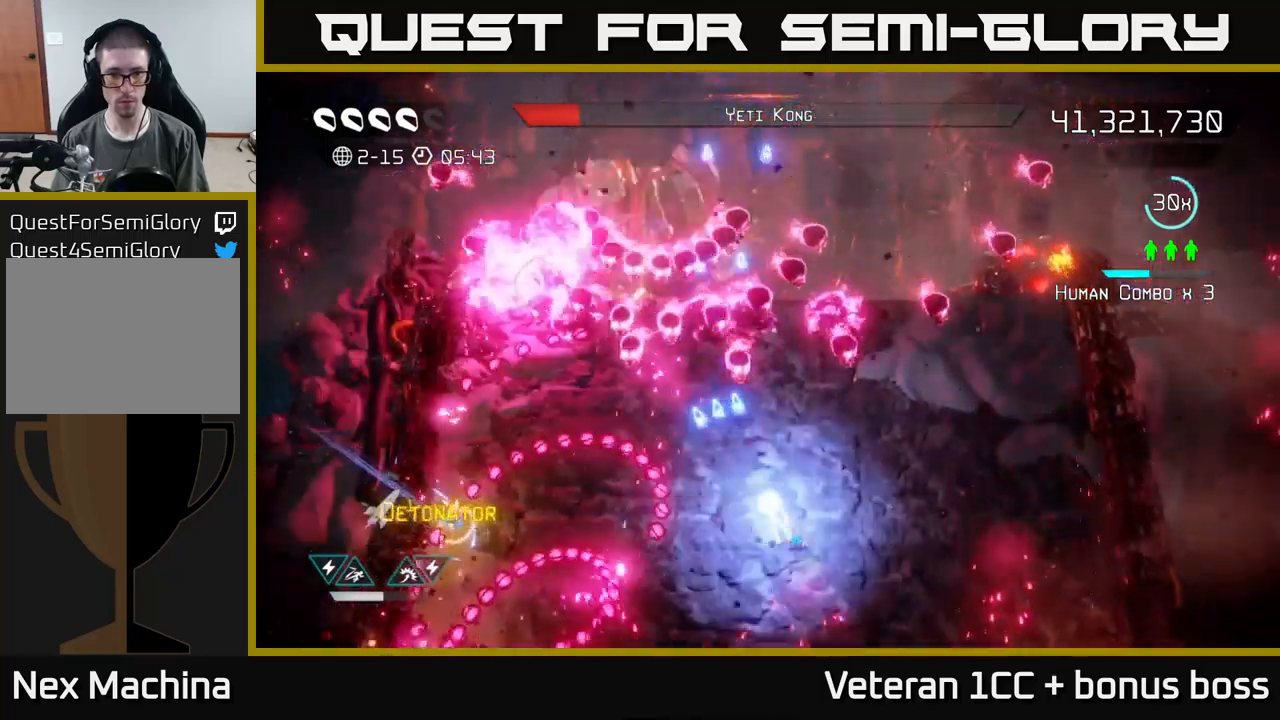
{"buttons": [], "left_stick": "up-left", "right_stick": "up-left", "events": [[50, "R2", "up"], [83, "left_stick", "down-right"], [450, "left_stick", "up-left"]]}
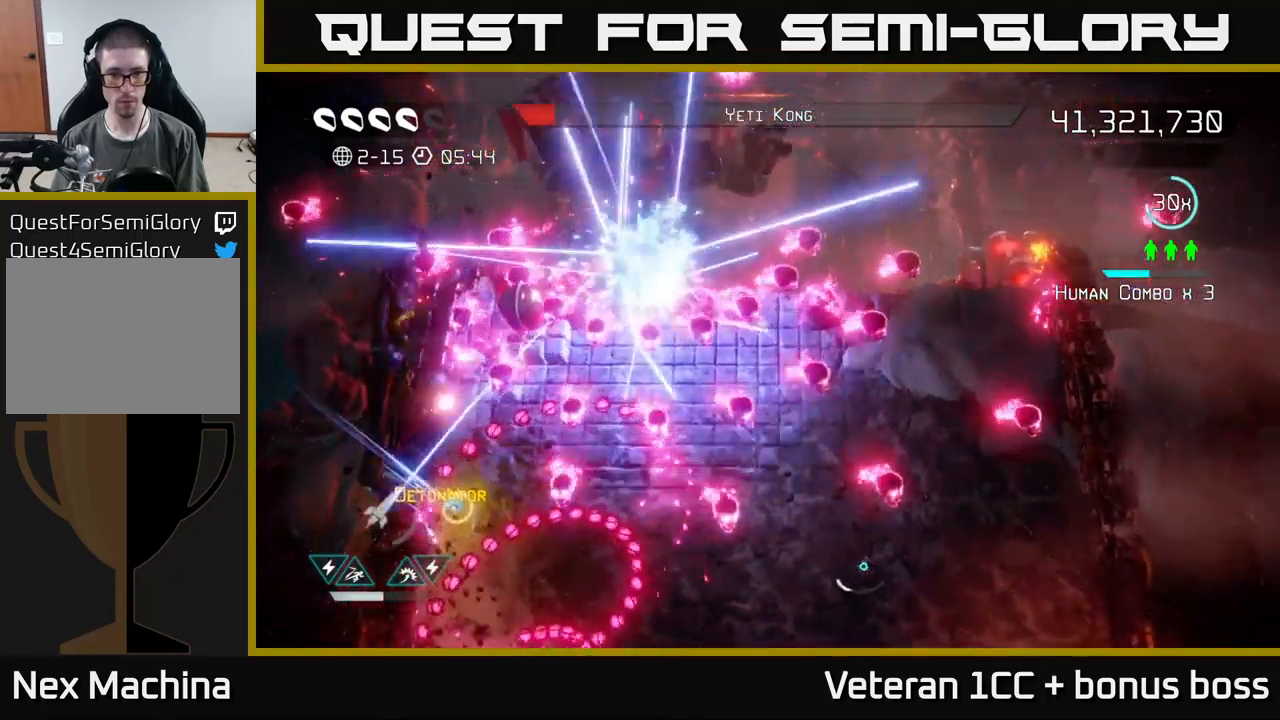
{"buttons": ["L2"], "left_stick": "up-right", "right_stick": "up-left", "events": [[216, "L2", "down"], [283, "left_stick", "up"], [366, "L2", "up"], [450, "left_stick", "up-right"], [500, "L2", "down"]]}
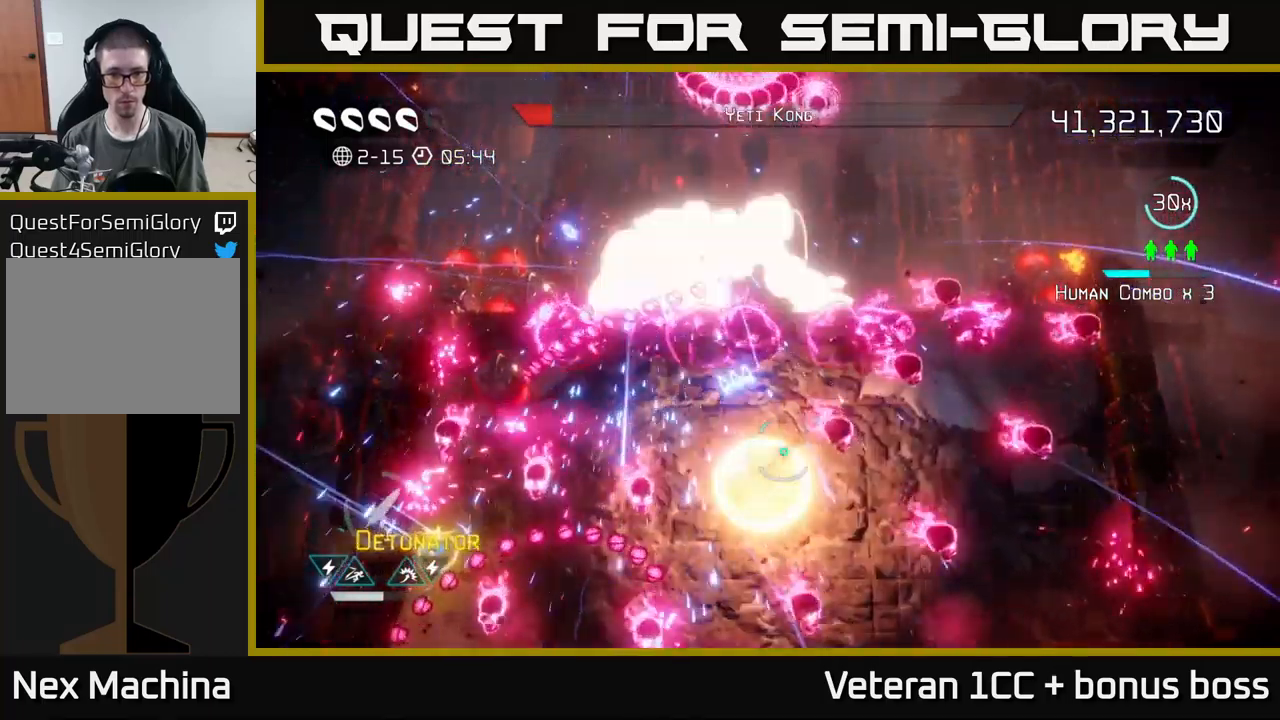
{"buttons": [], "left_stick": "down-left", "right_stick": "up", "events": [[100, "left_stick", "down-right"], [150, "left_stick", "down"], [166, "L2", "up"], [266, "right_stick", "up"], [416, "left_stick", "down-left"]]}
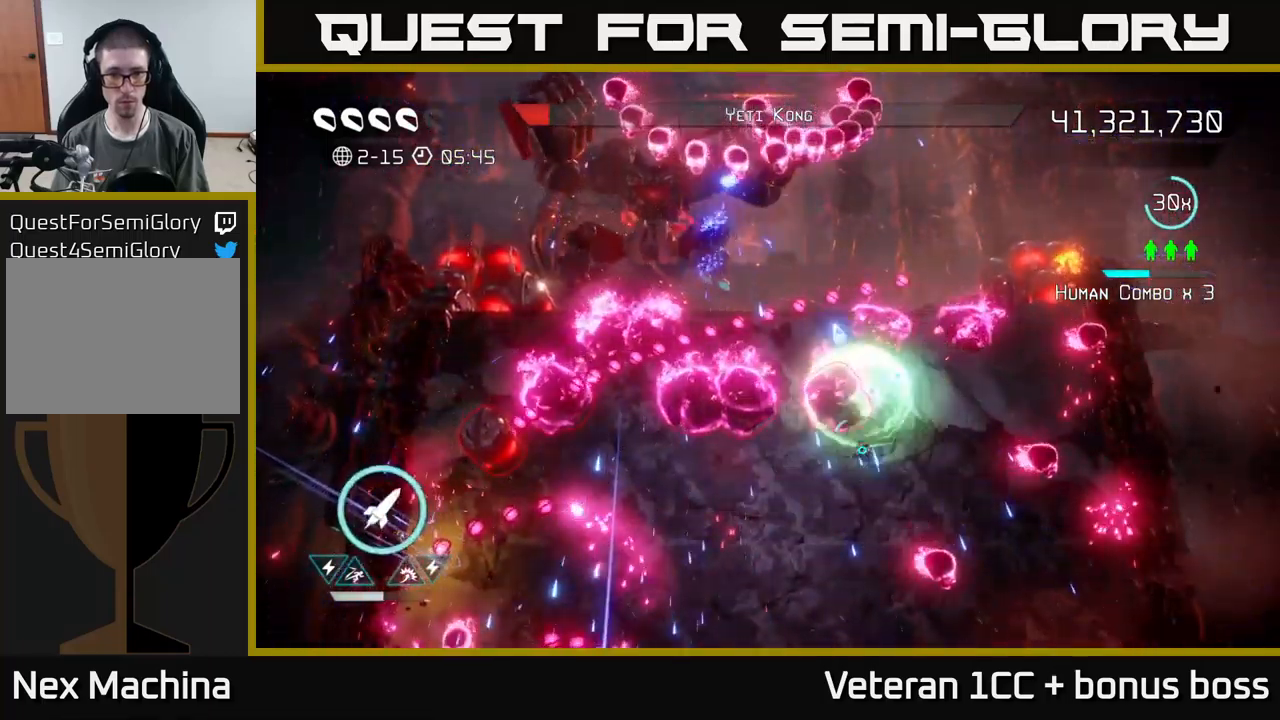
{"buttons": ["L2"], "left_stick": "down-right", "right_stick": "up", "events": [[83, "left_stick", "down"], [283, "left_stick", "down-right"], [400, "L2", "down"]]}
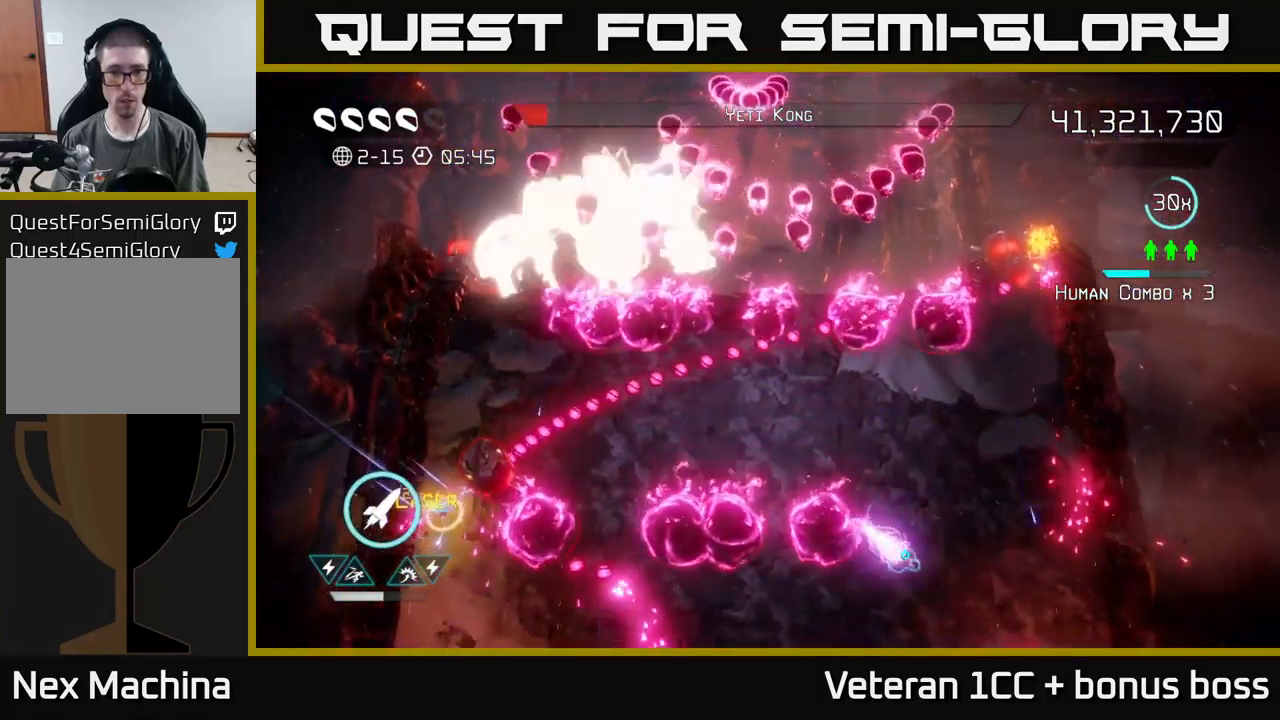
{"buttons": [], "left_stick": "left", "right_stick": "up", "events": [[100, "L2", "up"], [150, "left_stick", "up-left"], [416, "left_stick", "left"]]}
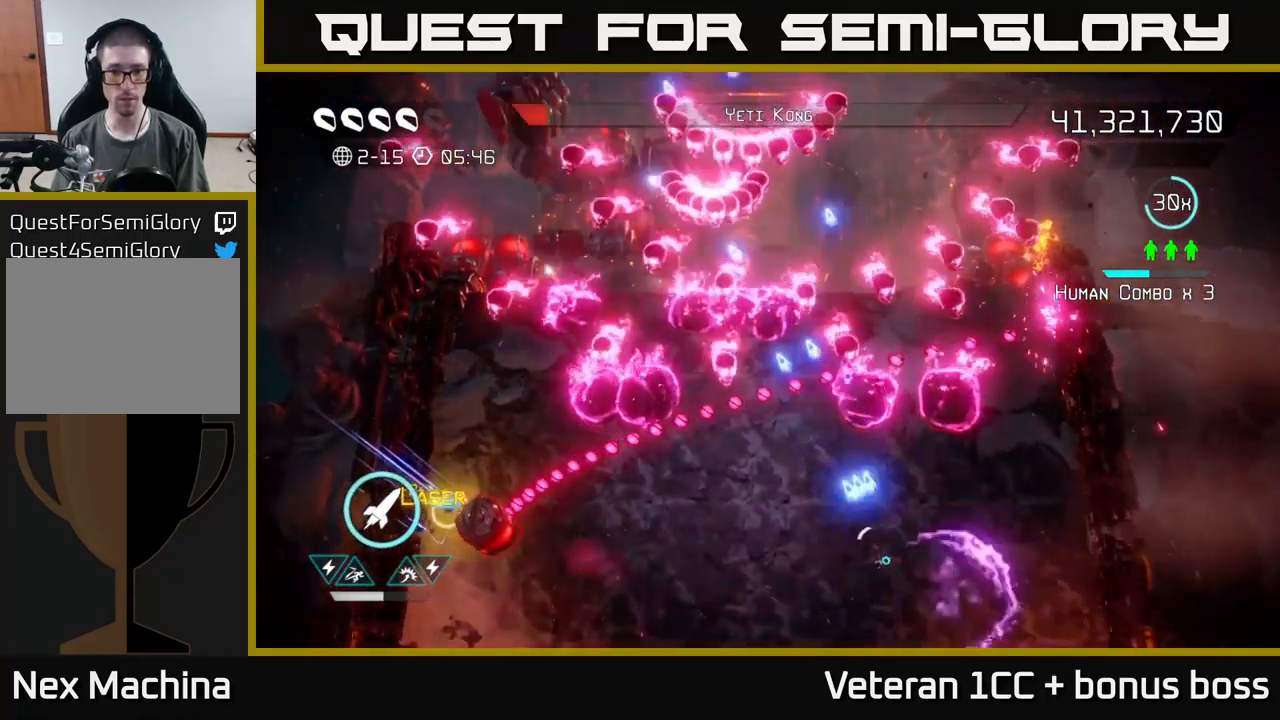
{"buttons": ["L2"], "left_stick": "up", "right_stick": "up", "events": [[283, "left_stick", "up-left"], [383, "L2", "down"], [400, "left_stick", "up"]]}
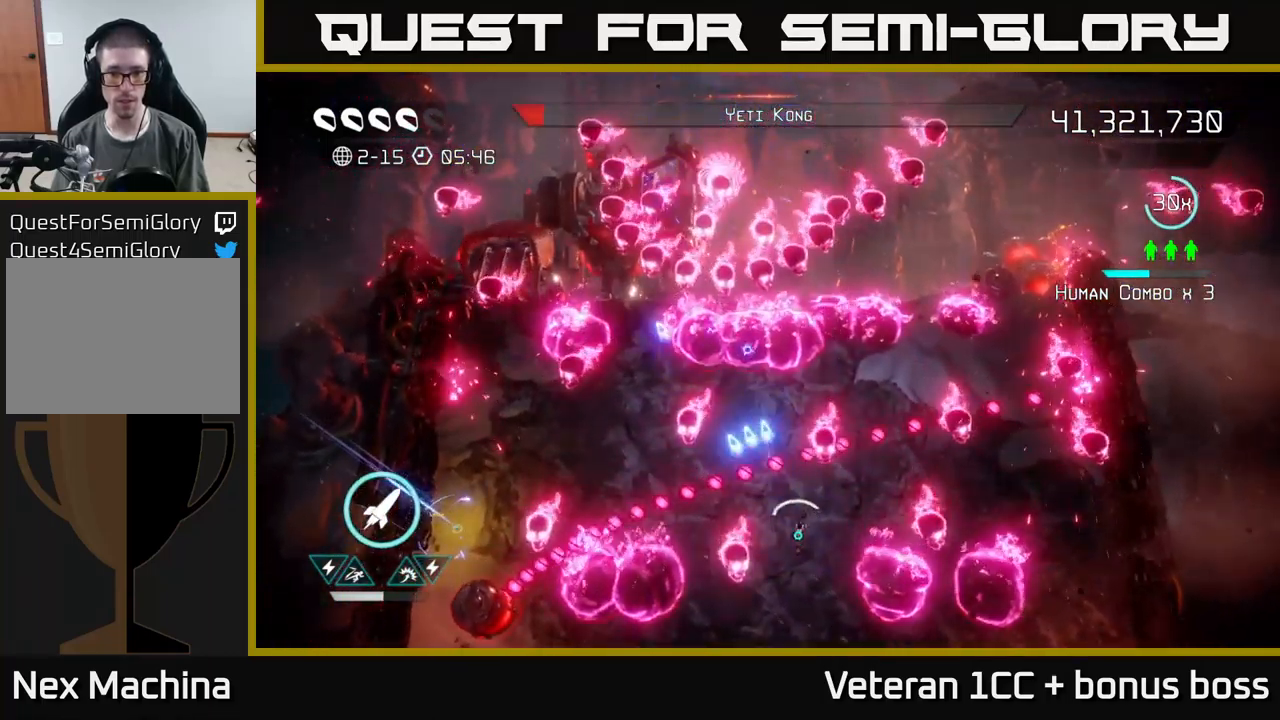
{"buttons": [], "left_stick": "left", "right_stick": "up", "events": [[16, "L2", "up"], [50, "left_stick", "up-left"], [116, "L2", "down"], [133, "L2", "up"], [166, "left_stick", "left"], [233, "L2", "down"], [383, "L2", "up"]]}
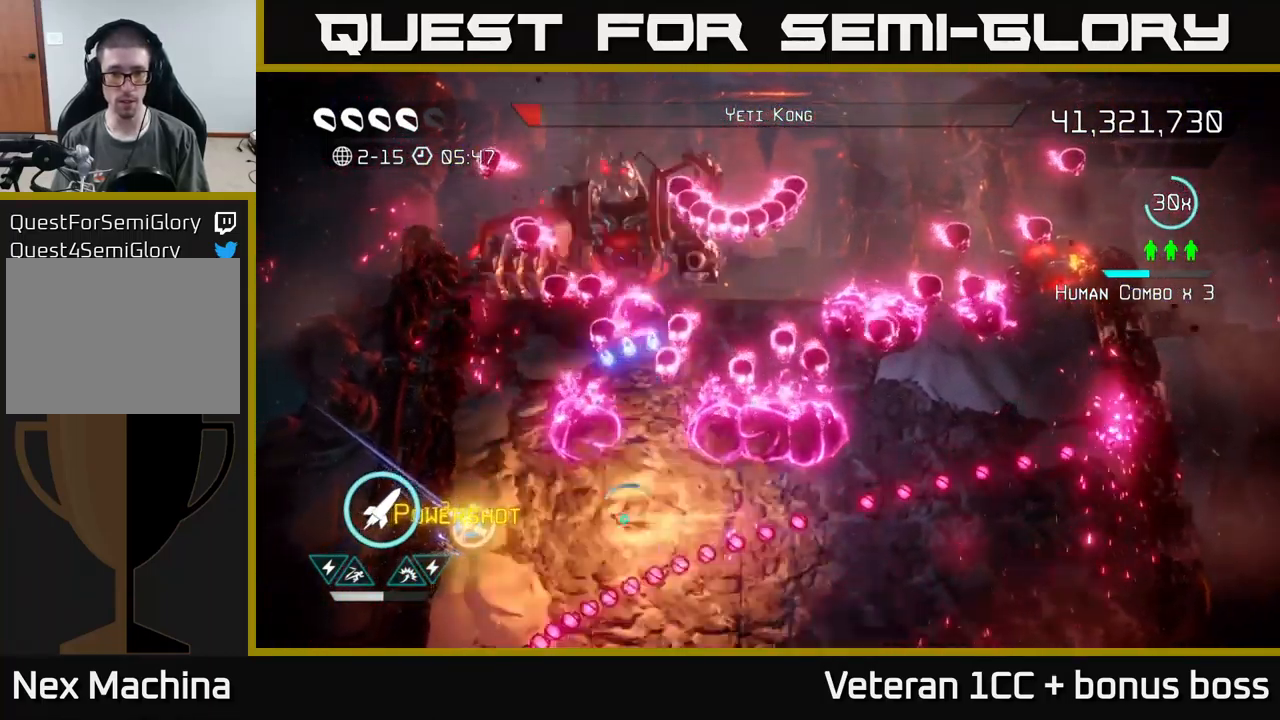
{"buttons": [], "left_stick": "down", "right_stick": "up", "events": [[83, "left_stick", "up"], [183, "left_stick", "down-right"], [200, "R2", "down"], [300, "R2", "up"], [383, "left_stick", "down"]]}
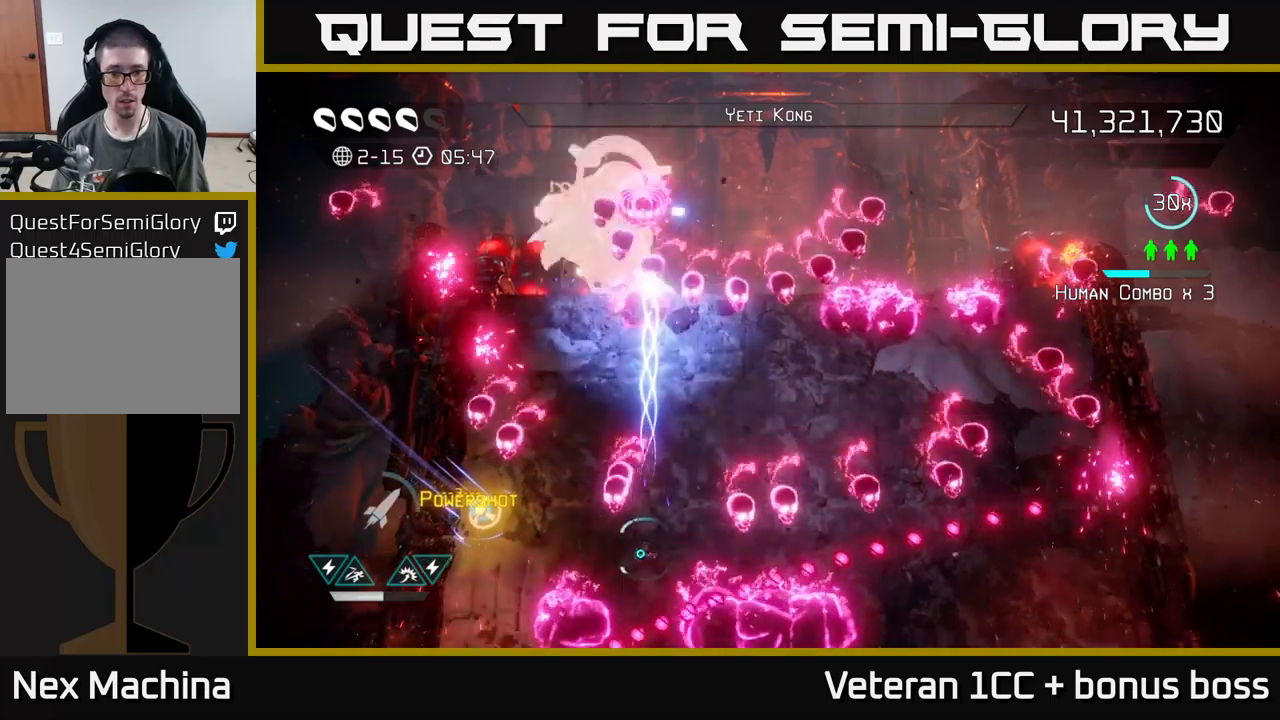
{"buttons": [], "left_stick": "up-right", "right_stick": "up", "events": [[33, "left_stick", "left"], [133, "left_stick", "right"], [383, "left_stick", "up-right"]]}
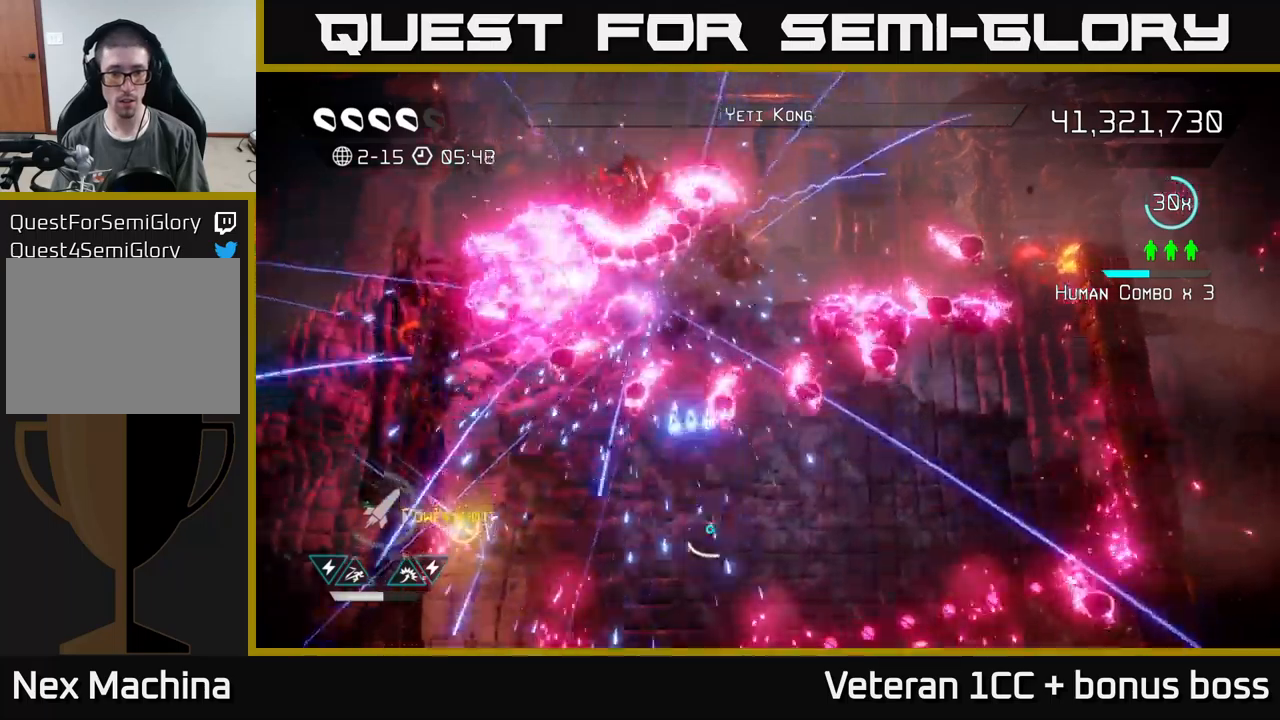
{"buttons": [], "left_stick": "down", "right_stick": "up", "events": [[117, "left_stick", "up-left"], [283, "left_stick", "up"], [433, "left_stick", "center"], [483, "left_stick", "down"]]}
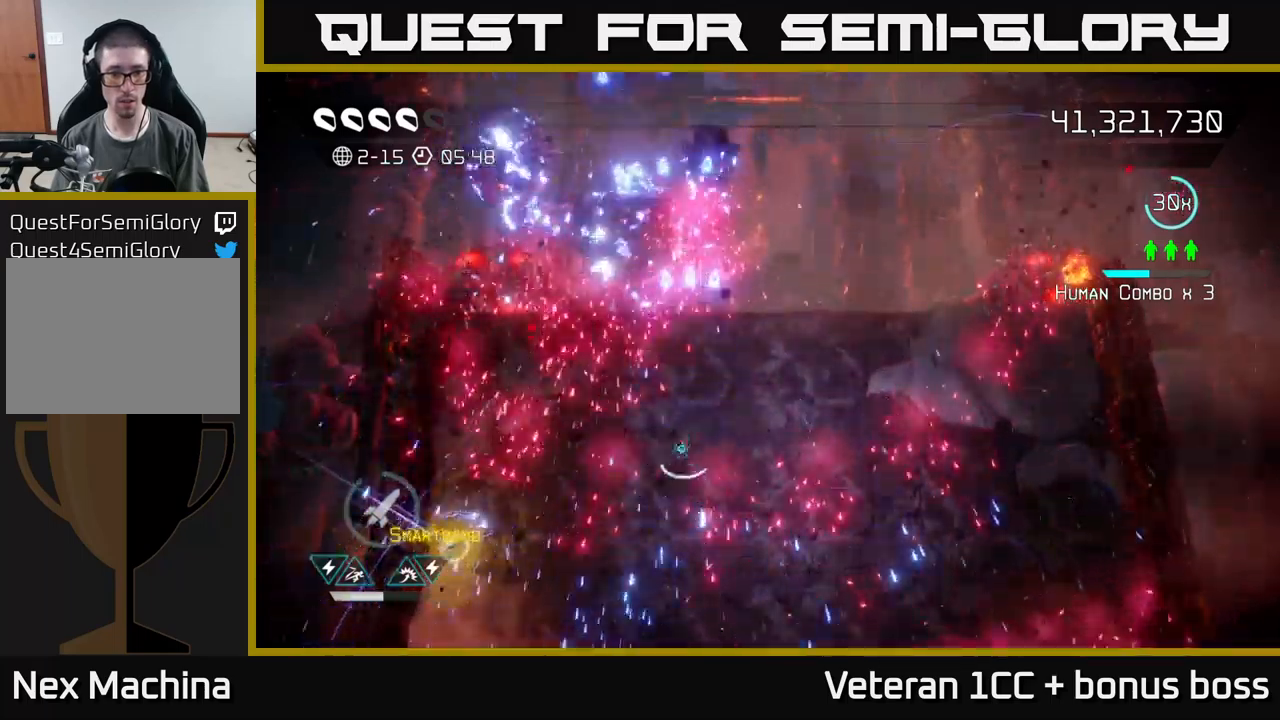
{"buttons": [], "left_stick": "up-right", "right_stick": "center", "events": [[183, "left_stick", "right"], [250, "left_stick", "up-right"], [267, "right_stick", "center"]]}
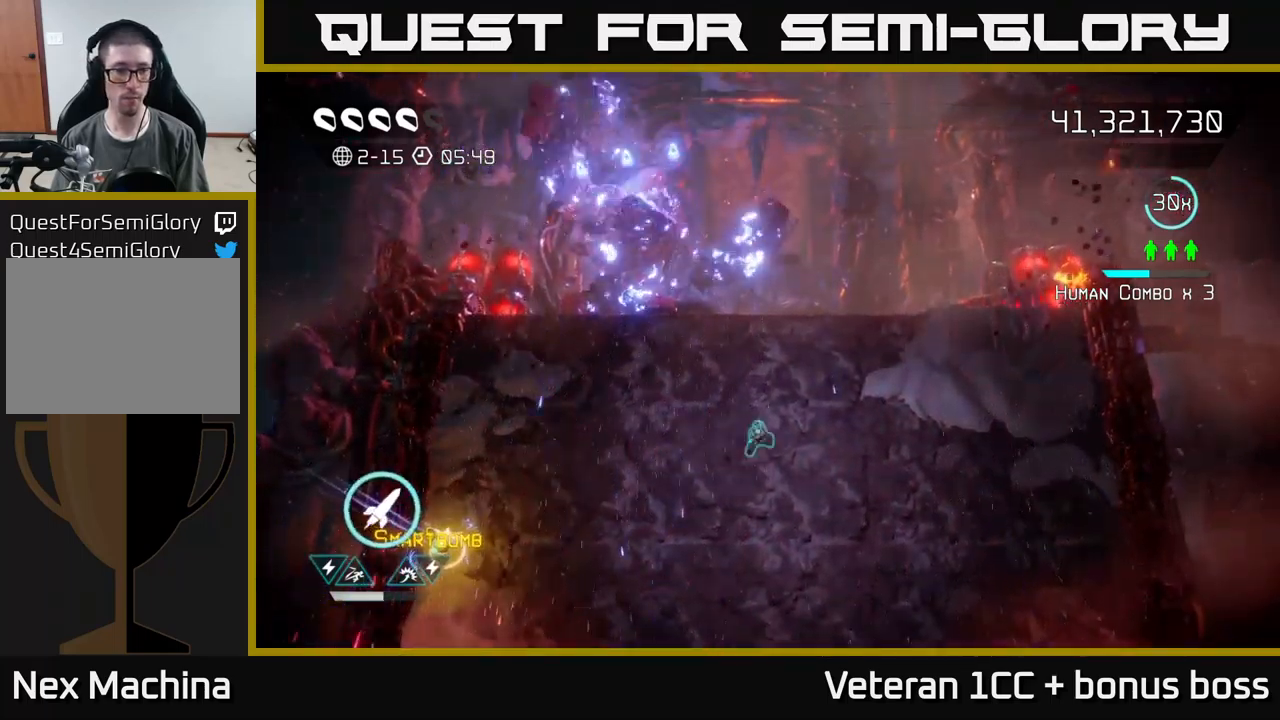
{"buttons": [], "left_stick": "left", "right_stick": "left", "events": [[100, "left_stick", "up-left"], [150, "left_stick", "left"], [267, "right_stick", "left"]]}
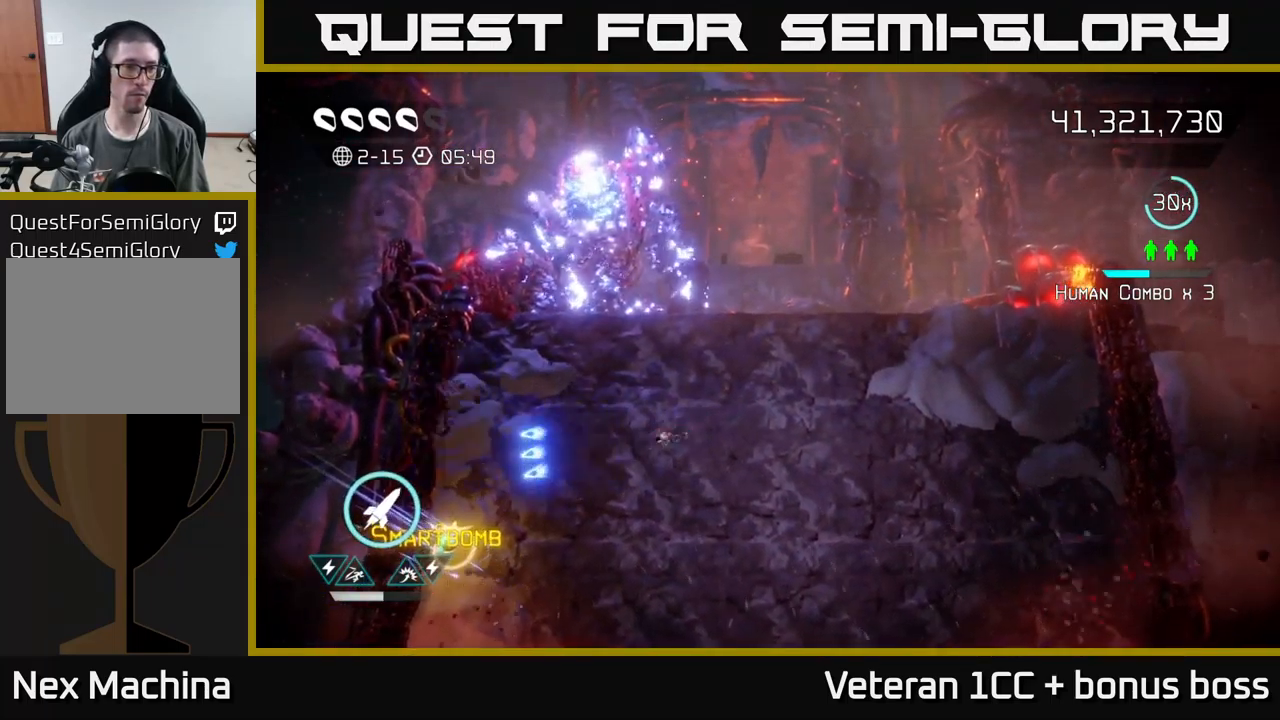
{"buttons": [], "left_stick": "up-right", "right_stick": "up-left", "events": [[183, "right_stick", "up-left"], [317, "left_stick", "up"], [483, "left_stick", "up-right"]]}